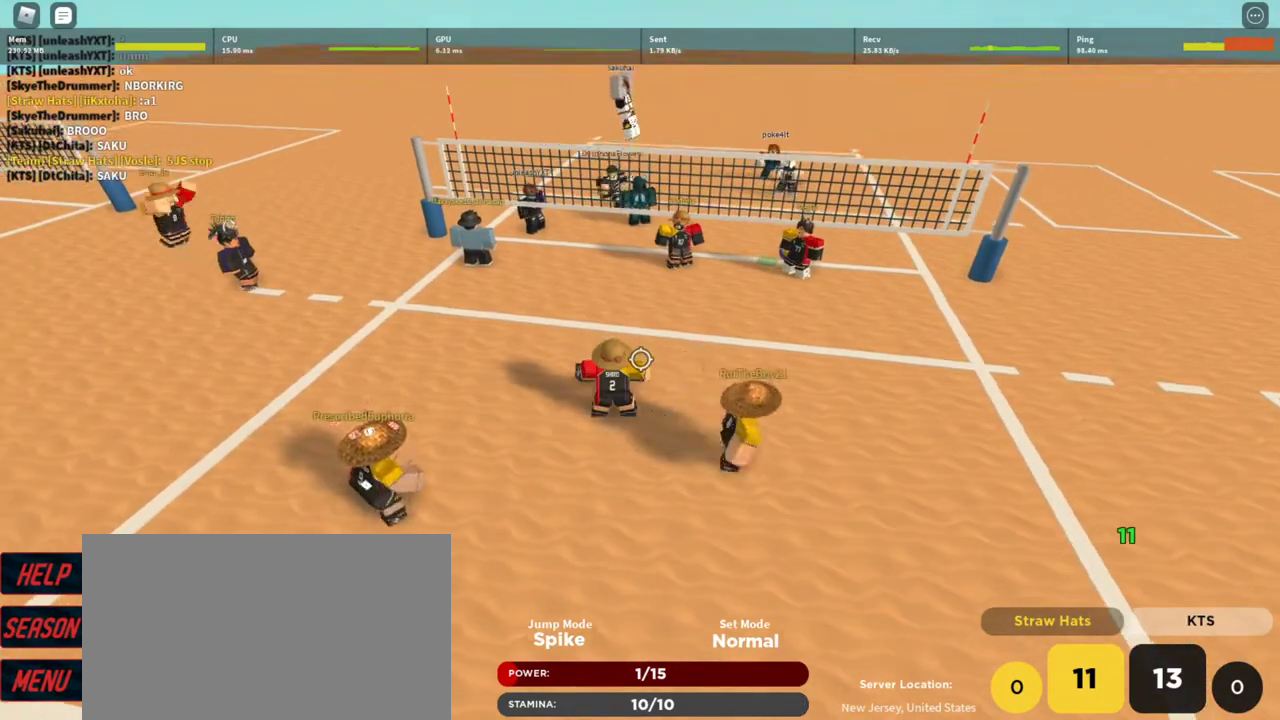
Gameplay with keyboard and mouse; each line is a JSON object with the keys and mouse buttons held at the frame after it. "events" lists presses ("down") and releases ("up") of "1", "2", "3", "4", "5", "a", "alt", "c", "caps_lock", "ctrl", "d", "e", "f", "g", "q", "r", "s", "shift", "space", "t", "tab", "v", "w", "x", "z", "mouse_left", "mouse_wheel" and "mouse_right" between this image and that frame as [ms after this image, input, new state], when the widget could be followed in between. "mouse_left", "mouse_wheel", "mouse_right" = the "left", "wheel", "right" buttons of the "mouse" list. No other keys are recorded. "wheel" means that the mouse wheel is clicked or scrolled. Not read: mouse_move.
{"keys": [], "mouse": [], "events": []}
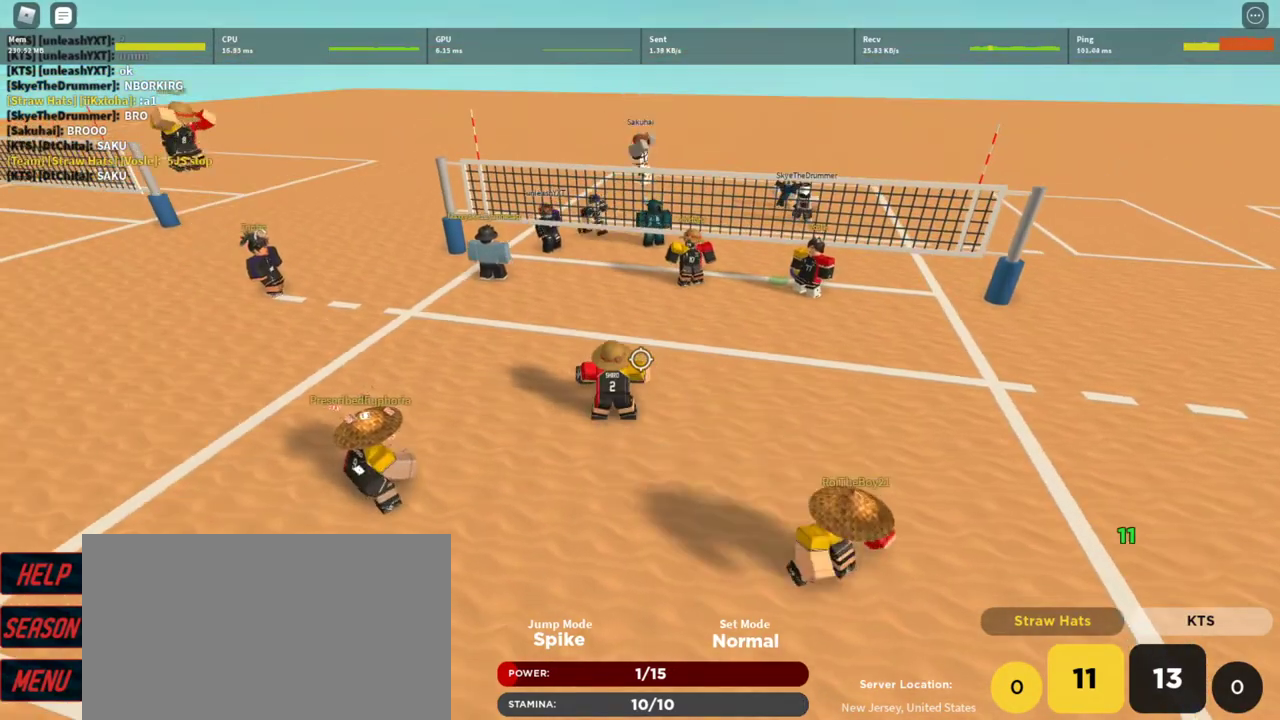
{"keys": [], "mouse": [], "events": []}
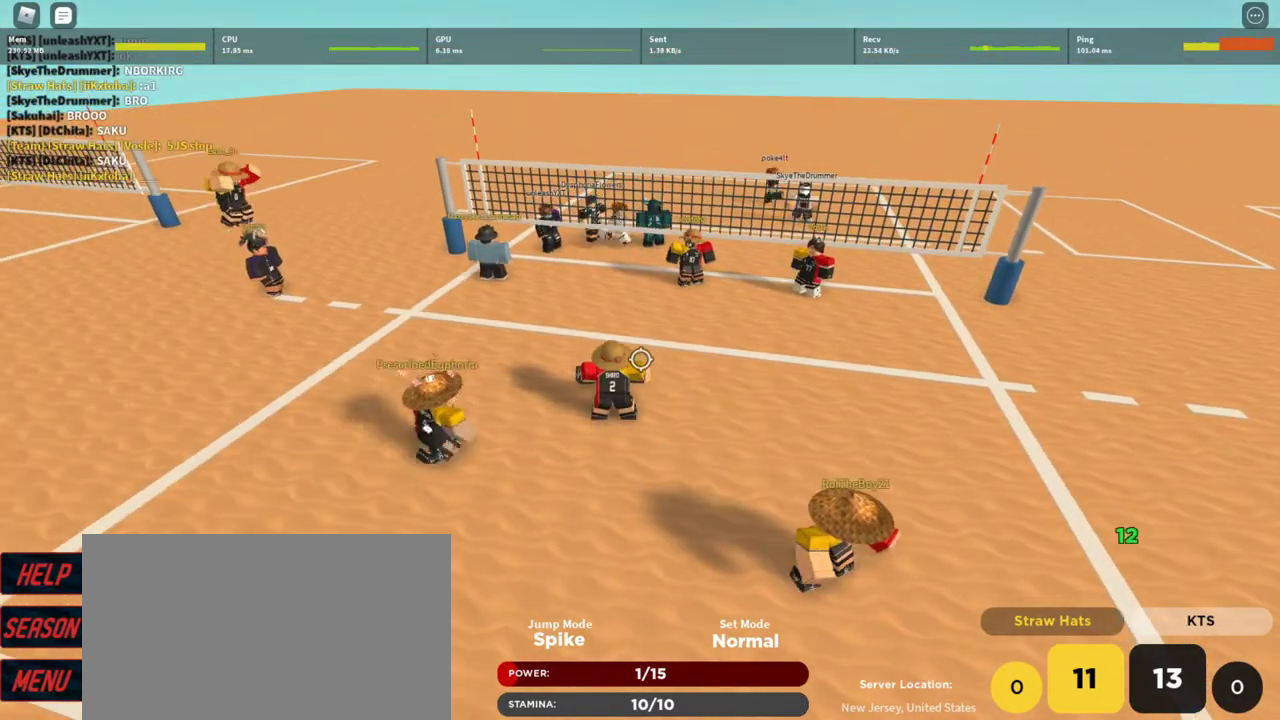
{"keys": [], "mouse": [], "events": []}
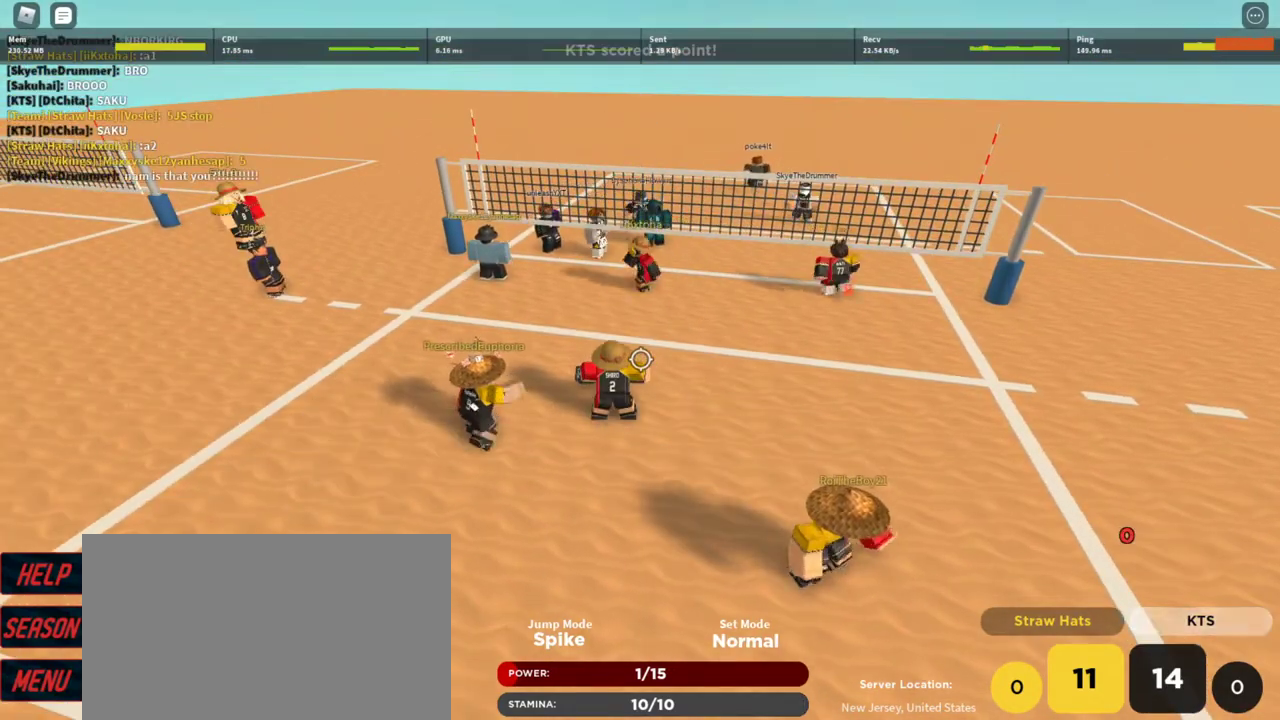
{"keys": ["s"], "mouse": [], "events": [[100, "e", "down"], [133, "e", "up"], [233, "e", "down"], [333, "e", "up"], [467, "s", "down"]]}
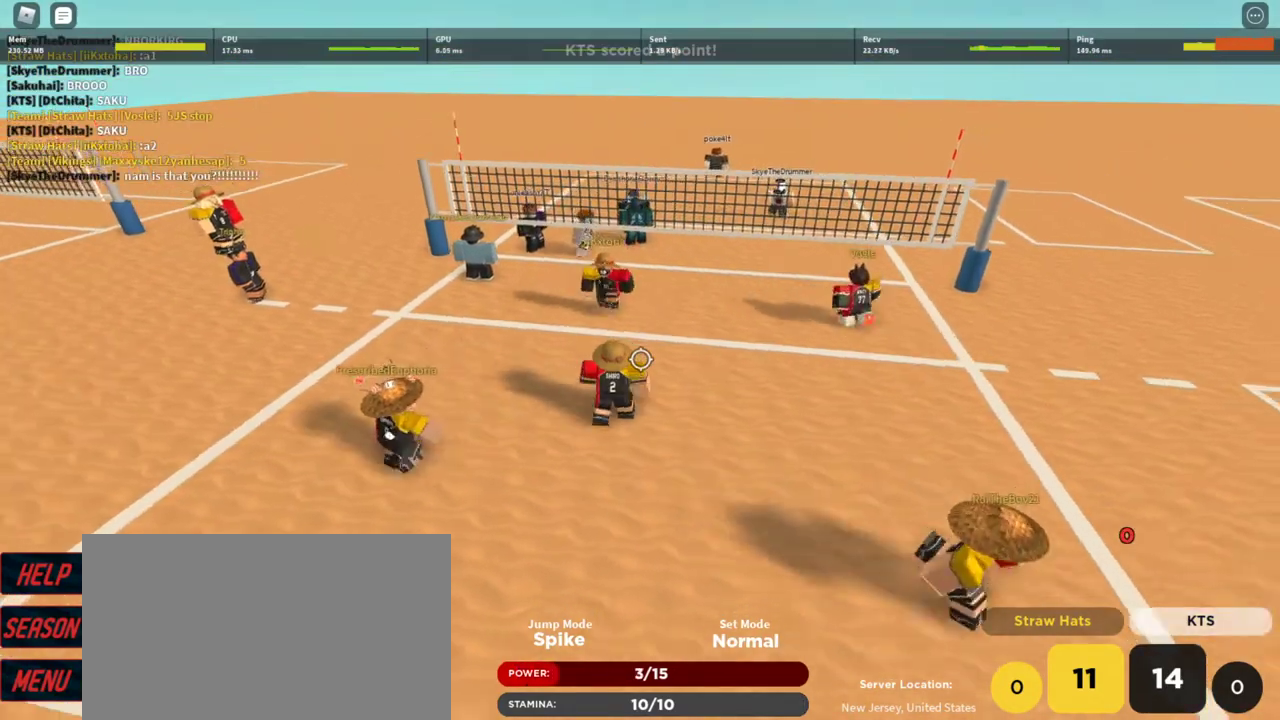
{"keys": [], "mouse": [], "events": [[133, "a", "down"], [200, "s", "up"], [200, "shift", "down"], [267, "a", "up"], [300, "shift", "up"]]}
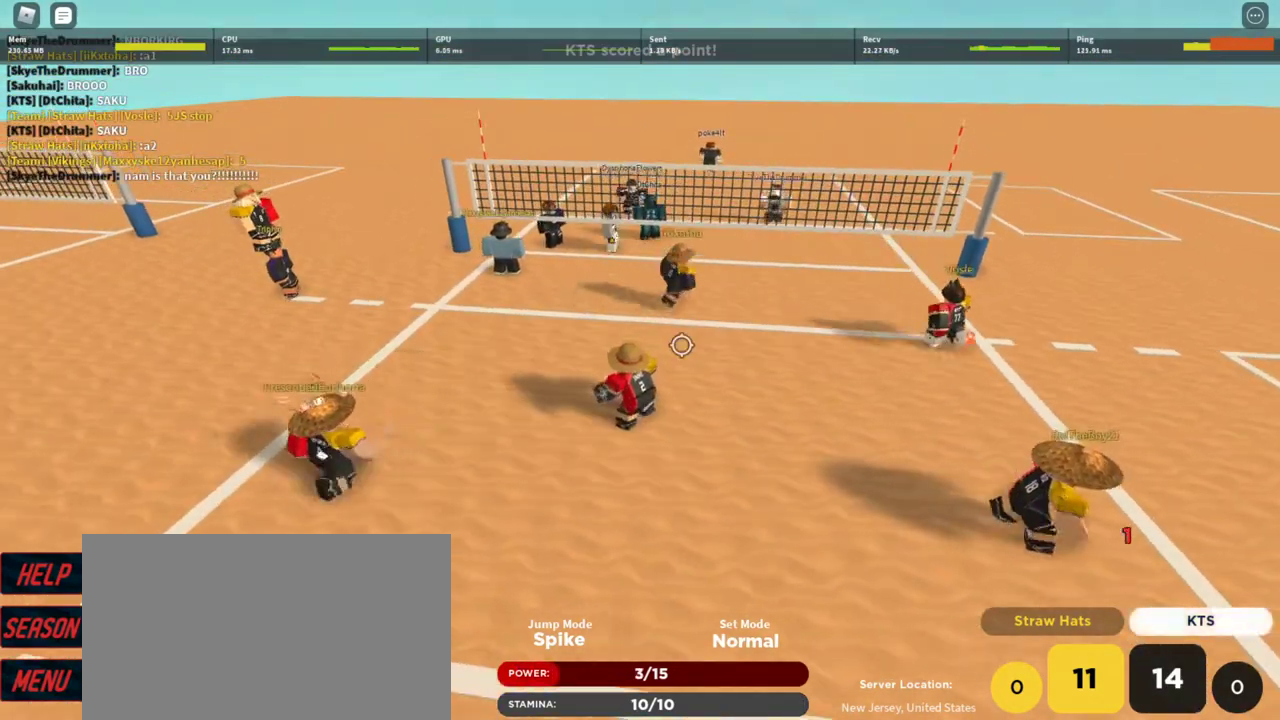
{"keys": ["a"], "mouse": [], "events": [[33, "shift", "down"], [133, "d", "down"], [167, "shift", "up"], [267, "w", "down"], [367, "d", "up"], [400, "d", "down"], [400, "w", "up"], [467, "d", "up"], [500, "a", "down"]]}
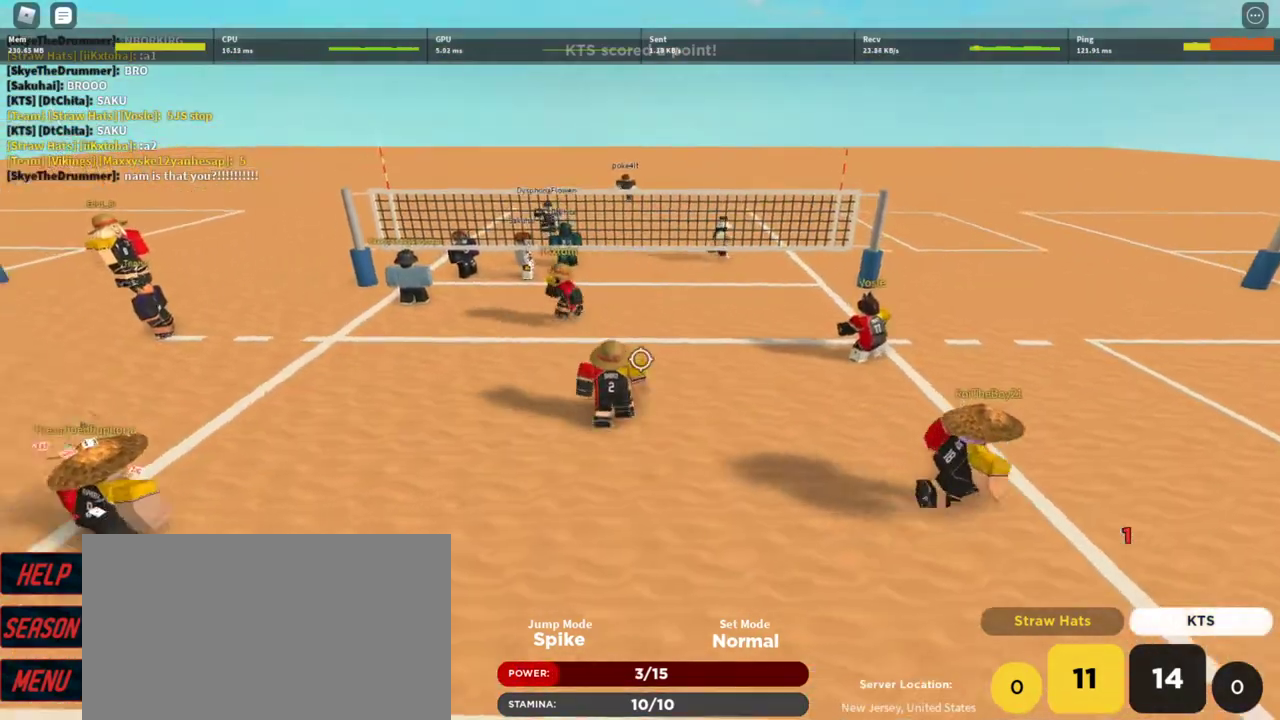
{"keys": ["w"], "mouse": [], "events": [[200, "a", "up"], [200, "d", "down"], [200, "s", "down"], [233, "s", "up"], [433, "d", "up"], [467, "w", "down"]]}
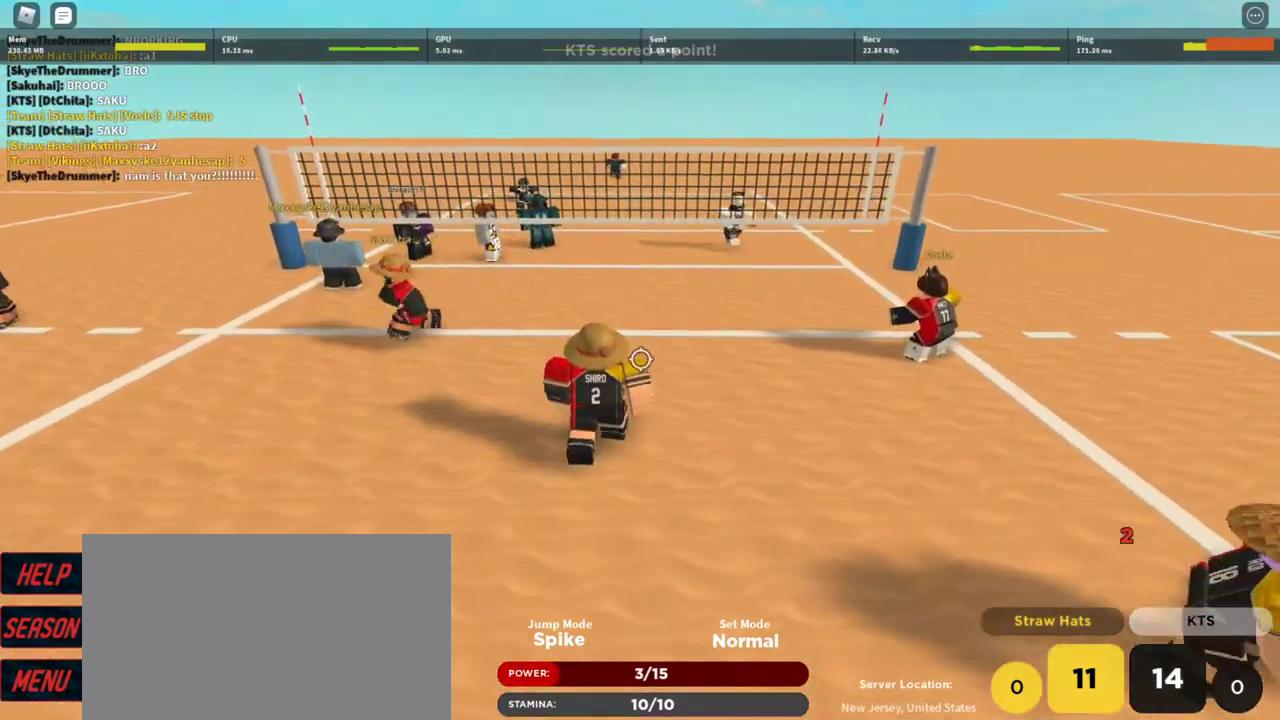
{"keys": ["d"], "mouse": [], "events": [[67, "a", "down"], [133, "w", "up"], [200, "a", "up"], [300, "s", "down"], [367, "d", "down"], [400, "s", "up"]]}
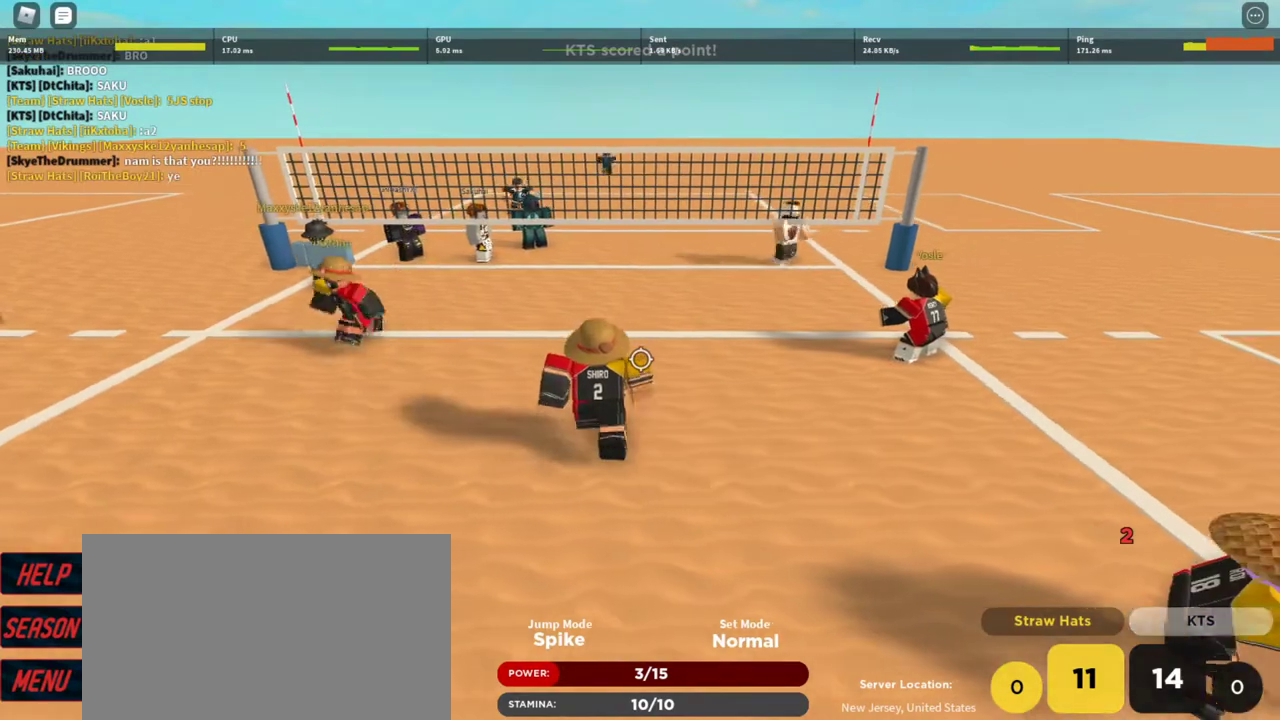
{"keys": [], "mouse": [], "events": [[33, "d", "up"], [133, "a", "down"], [267, "mouse_wheel", "down"], [267, "w", "down"], [333, "a", "up"], [333, "mouse_wheel", "up"], [367, "w", "up"]]}
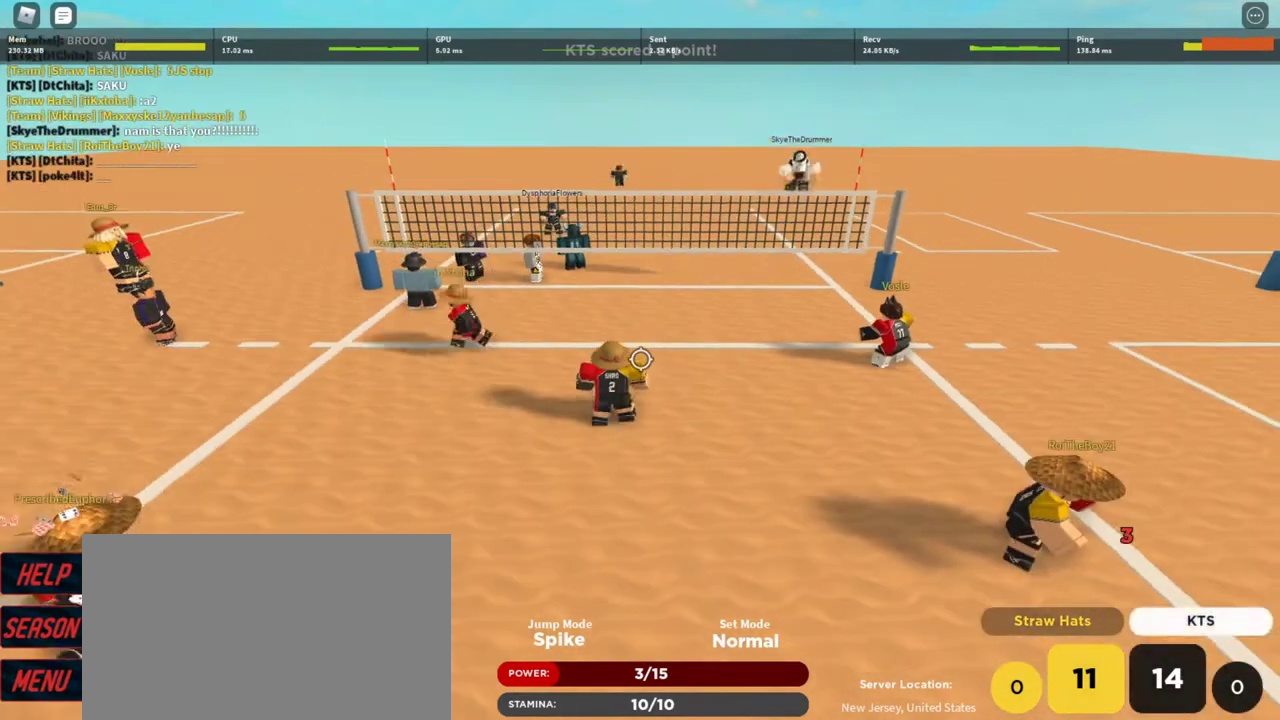
{"keys": [], "mouse": [], "events": [[100, "d", "down"], [233, "s", "down"], [300, "d", "up"], [333, "a", "down"], [367, "s", "up"], [433, "a", "up"]]}
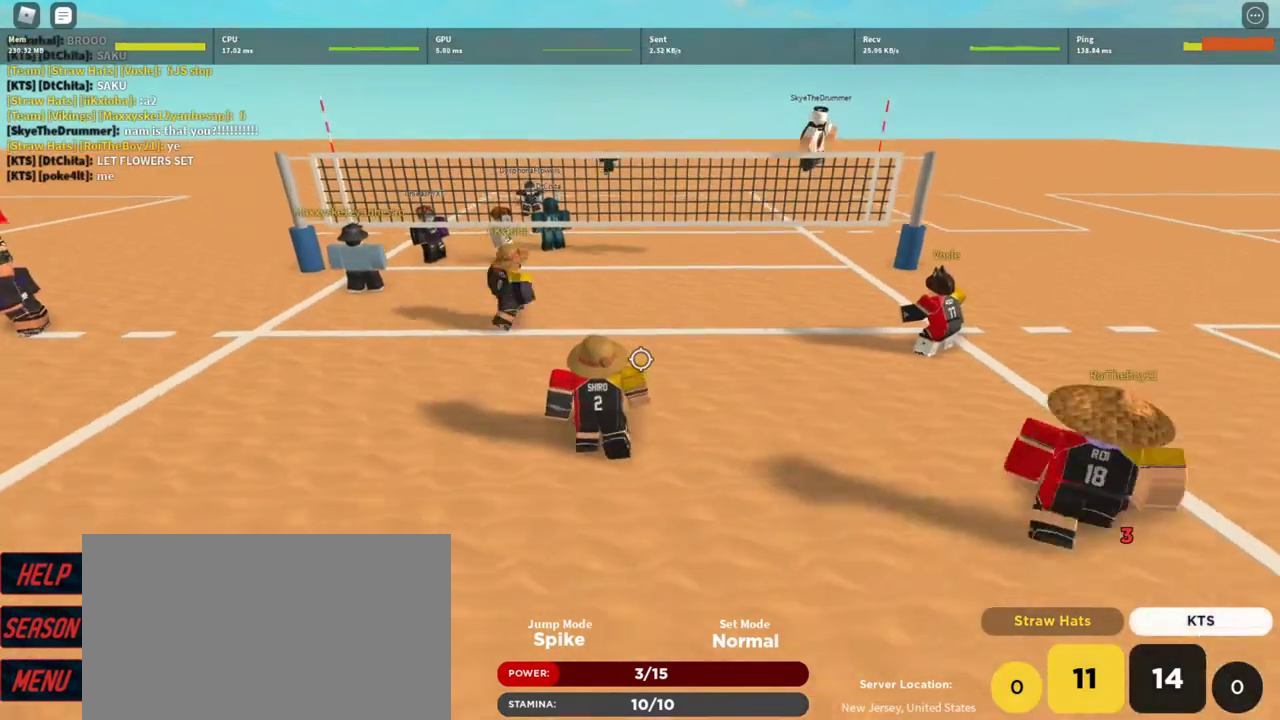
{"keys": [], "mouse": [], "events": []}
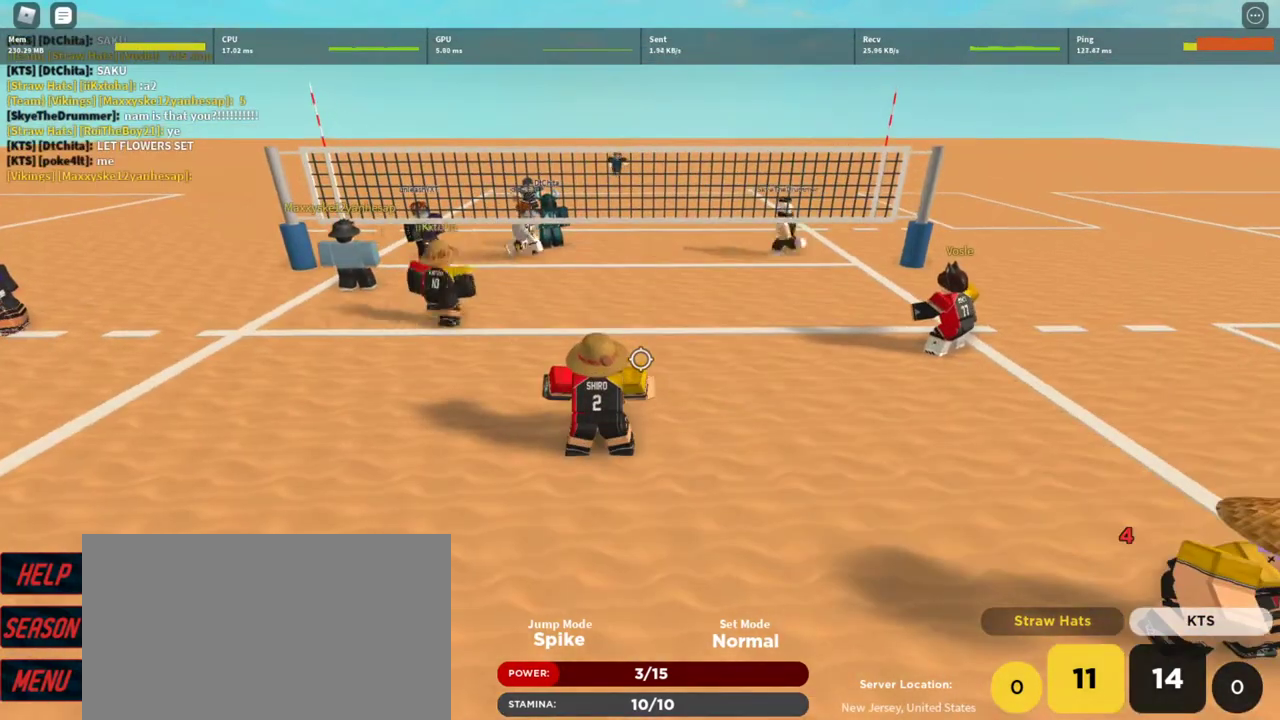
{"keys": [], "mouse": [], "events": []}
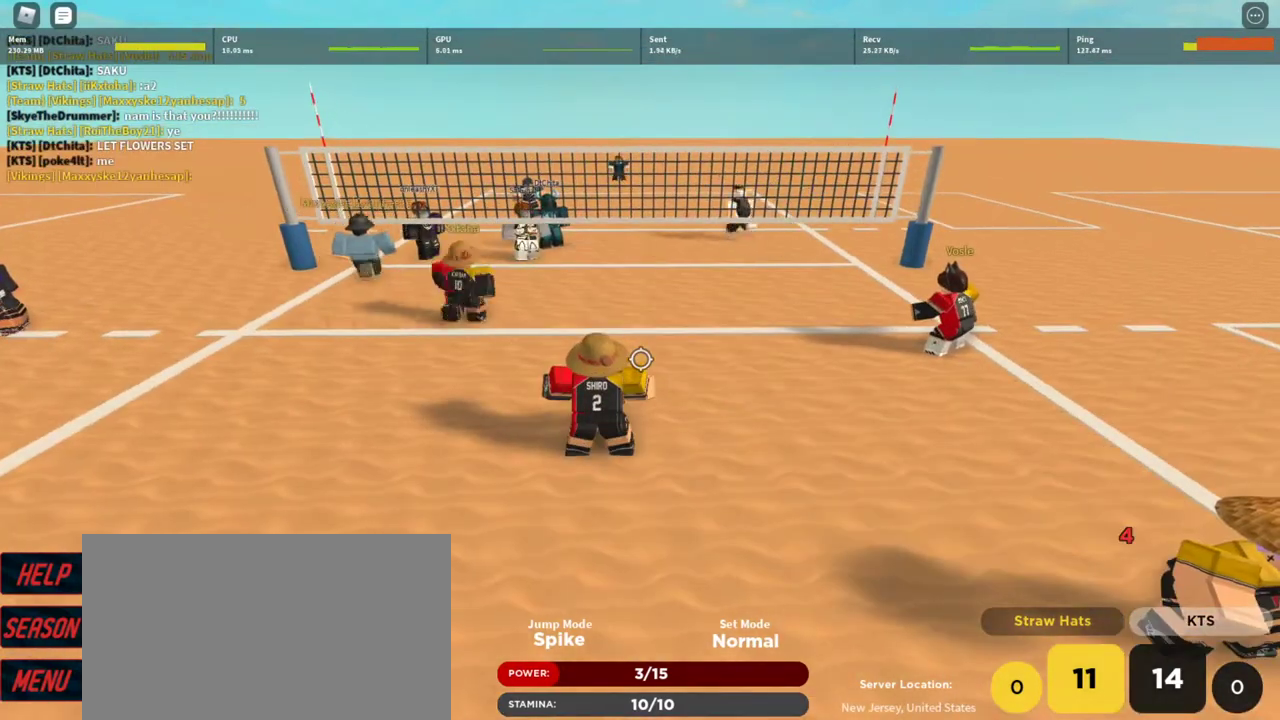
{"keys": ["d"], "mouse": [], "events": [[100, "a", "down"], [200, "a", "up"], [367, "d", "down"]]}
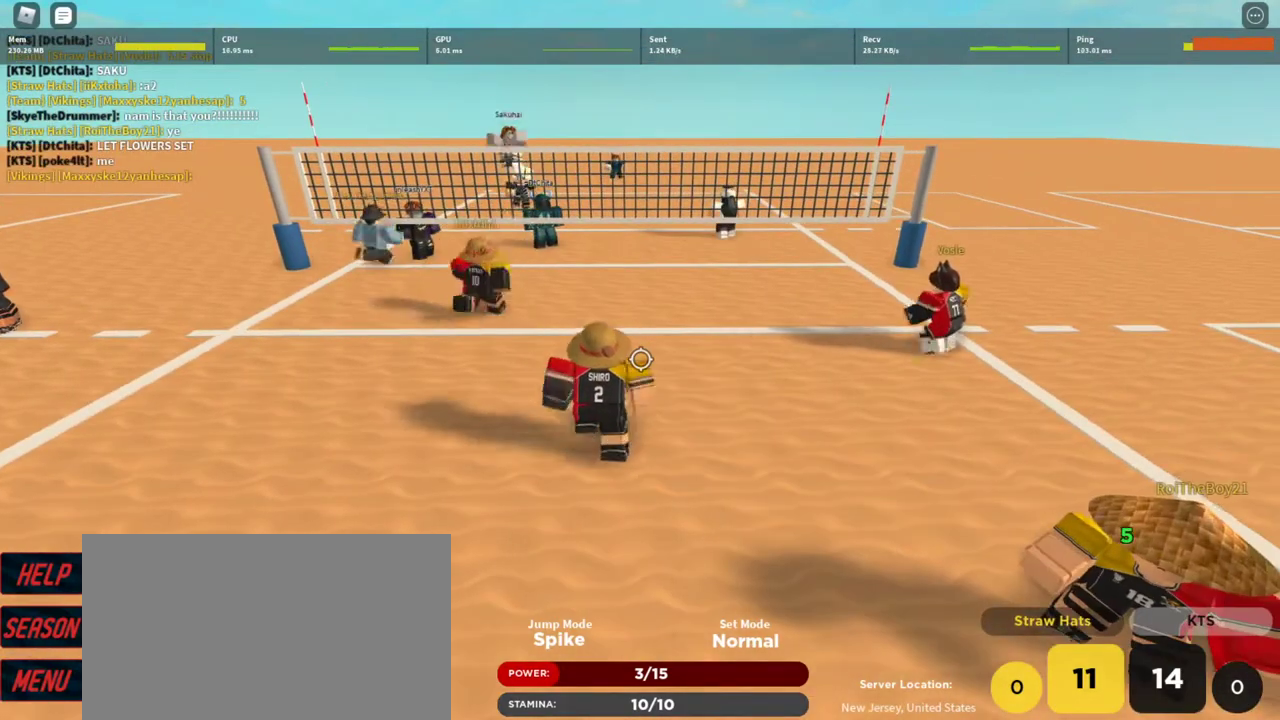
{"keys": ["tab"], "mouse": [], "events": [[33, "d", "up"], [433, "tab", "down"]]}
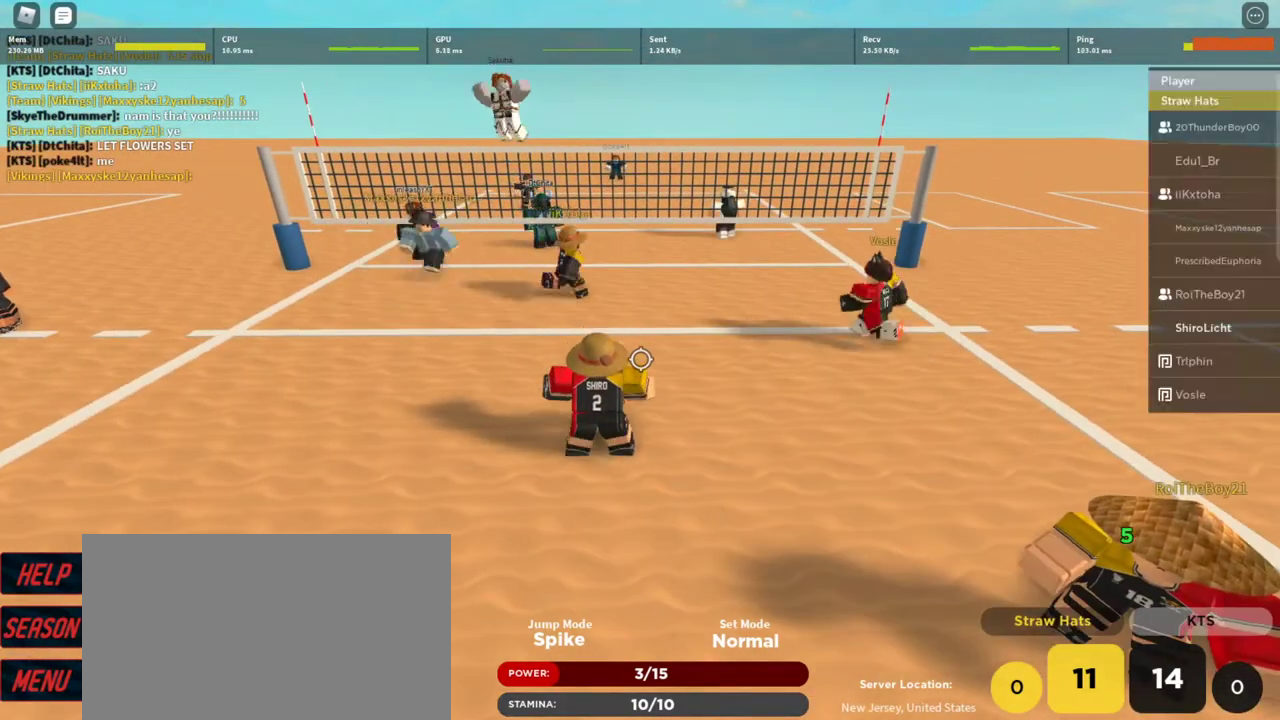
{"keys": [], "mouse": [], "events": [[100, "tab", "up"], [400, "tab", "down"], [500, "tab", "up"]]}
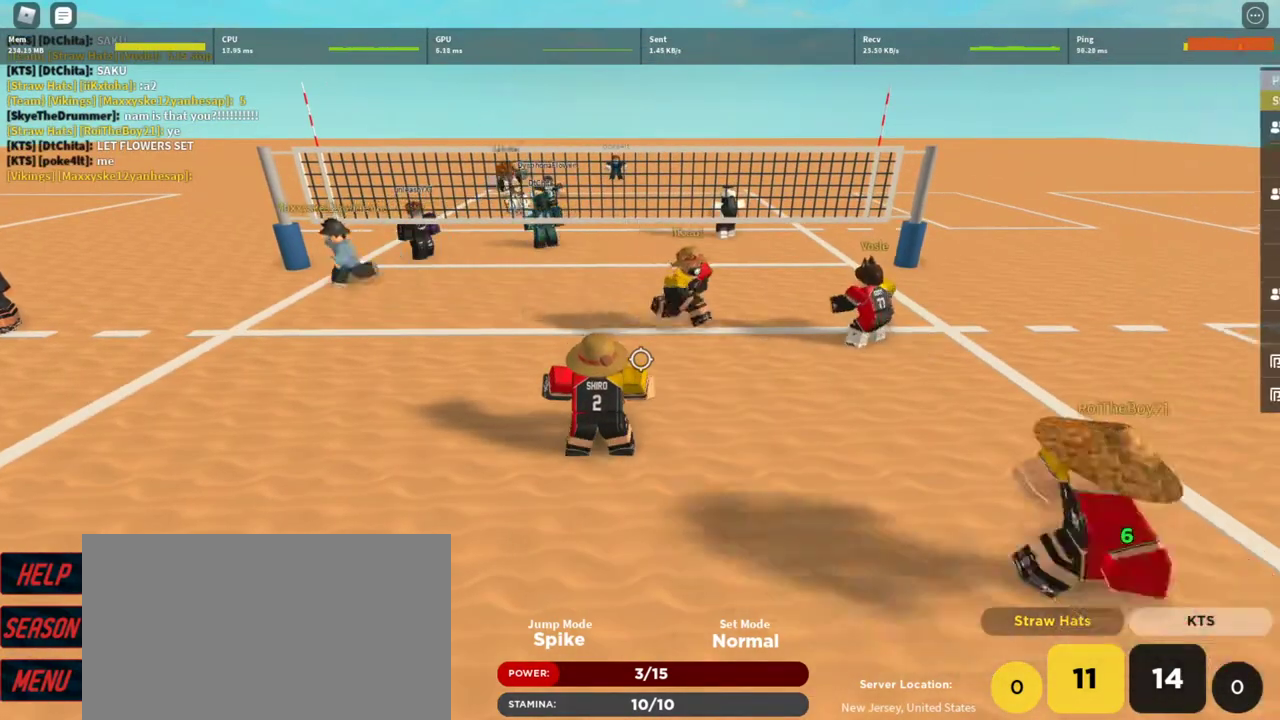
{"keys": [], "mouse": [], "events": [[200, "a", "down"], [400, "a", "up"], [400, "w", "down"], [467, "w", "up"]]}
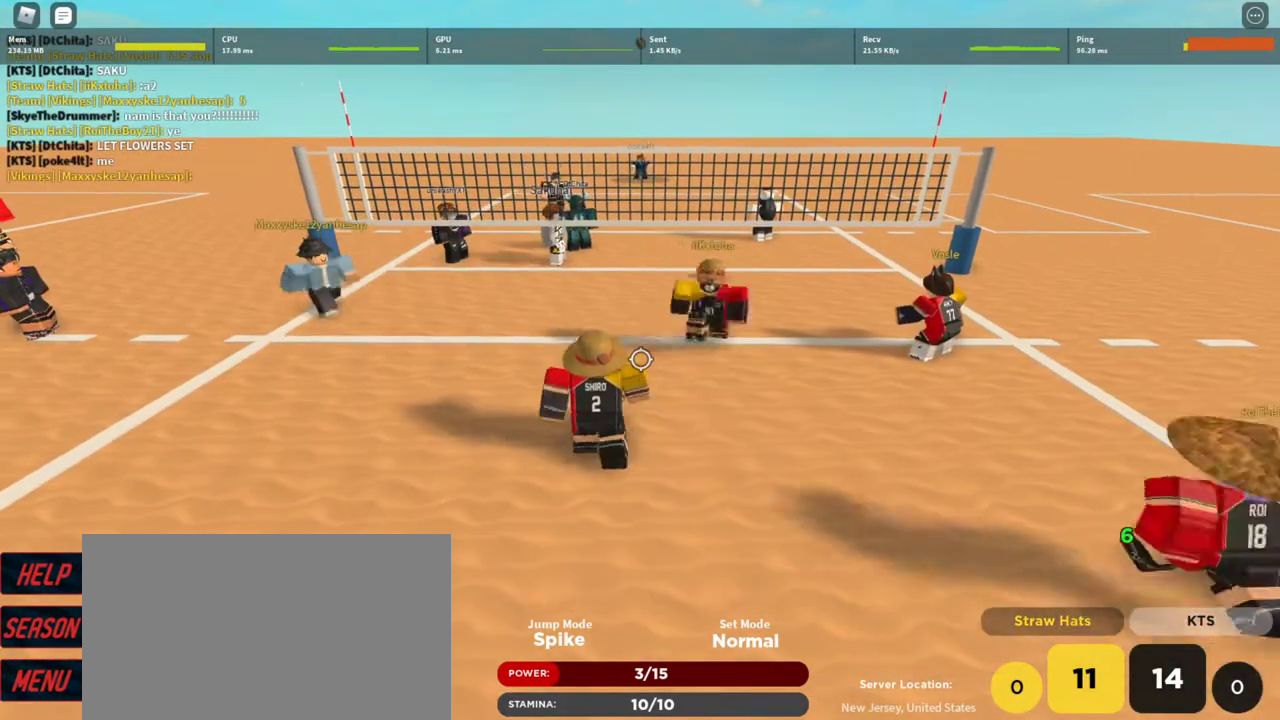
{"keys": [], "mouse": [], "events": [[400, "t", "down"], [433, "t", "up"]]}
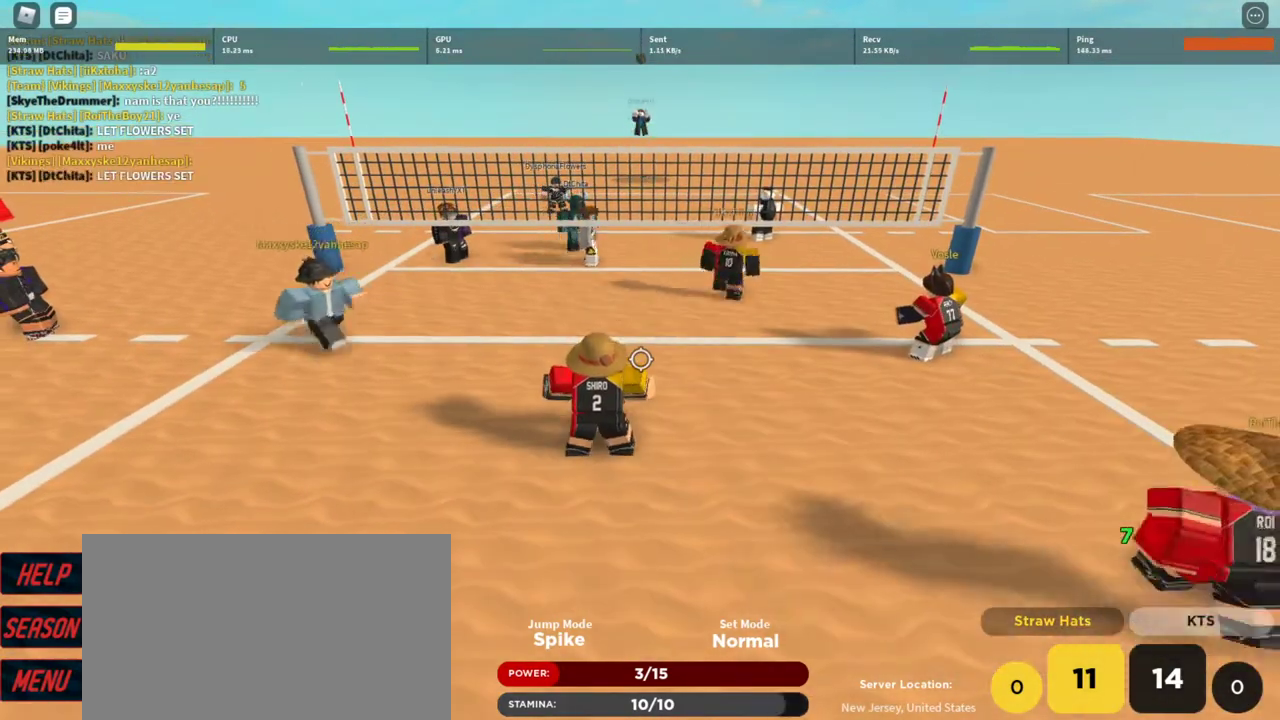
{"keys": ["t"], "mouse": [], "events": [[33, "t", "down"], [133, "t", "up"], [167, "t", "down"], [267, "t", "up"], [367, "t", "down"], [400, "t", "up"], [500, "t", "down"]]}
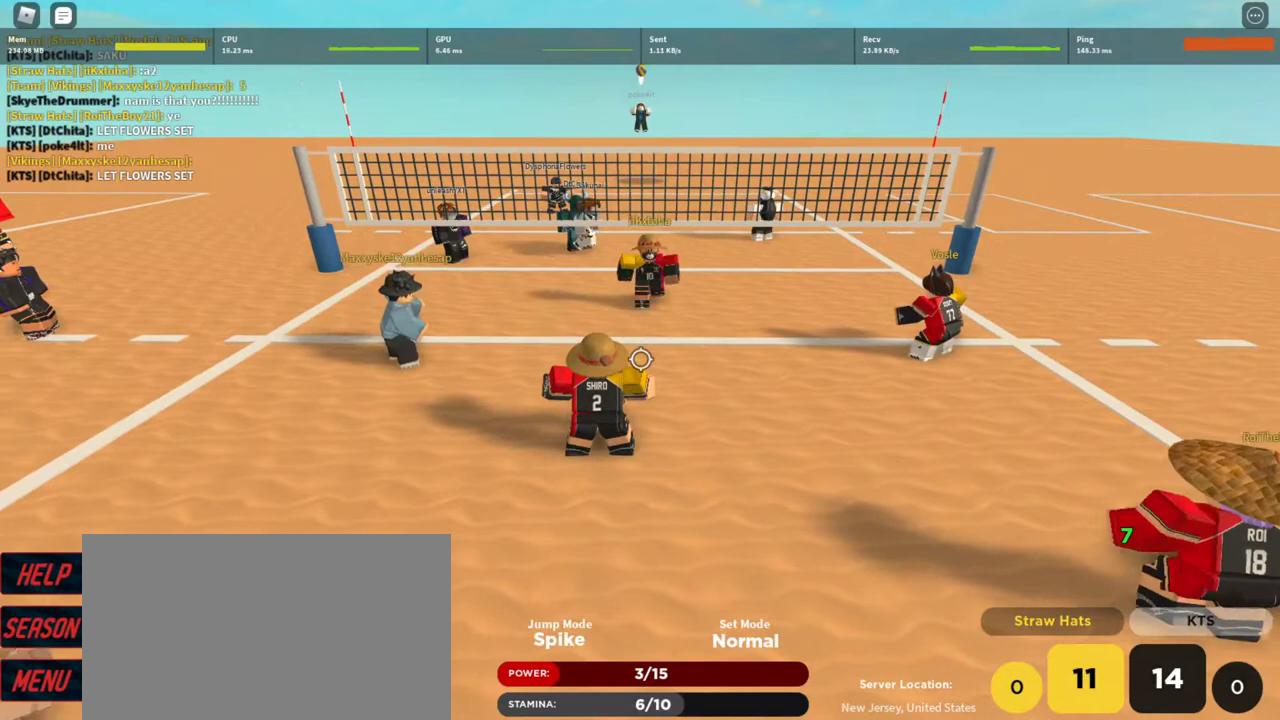
{"keys": [], "mouse": [], "events": [[67, "t", "up"], [200, "t", "down"], [233, "t", "up"], [333, "t", "down"], [433, "t", "up"]]}
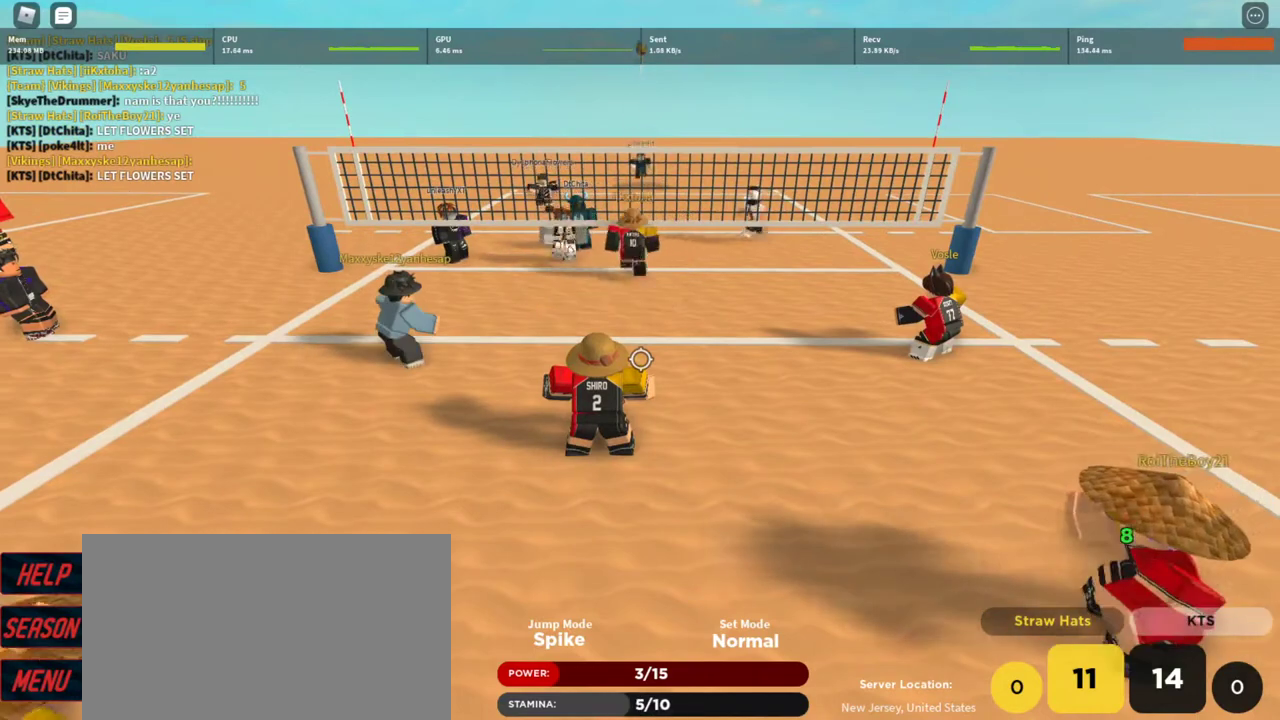
{"keys": ["d"], "mouse": [], "events": [[400, "d", "down"]]}
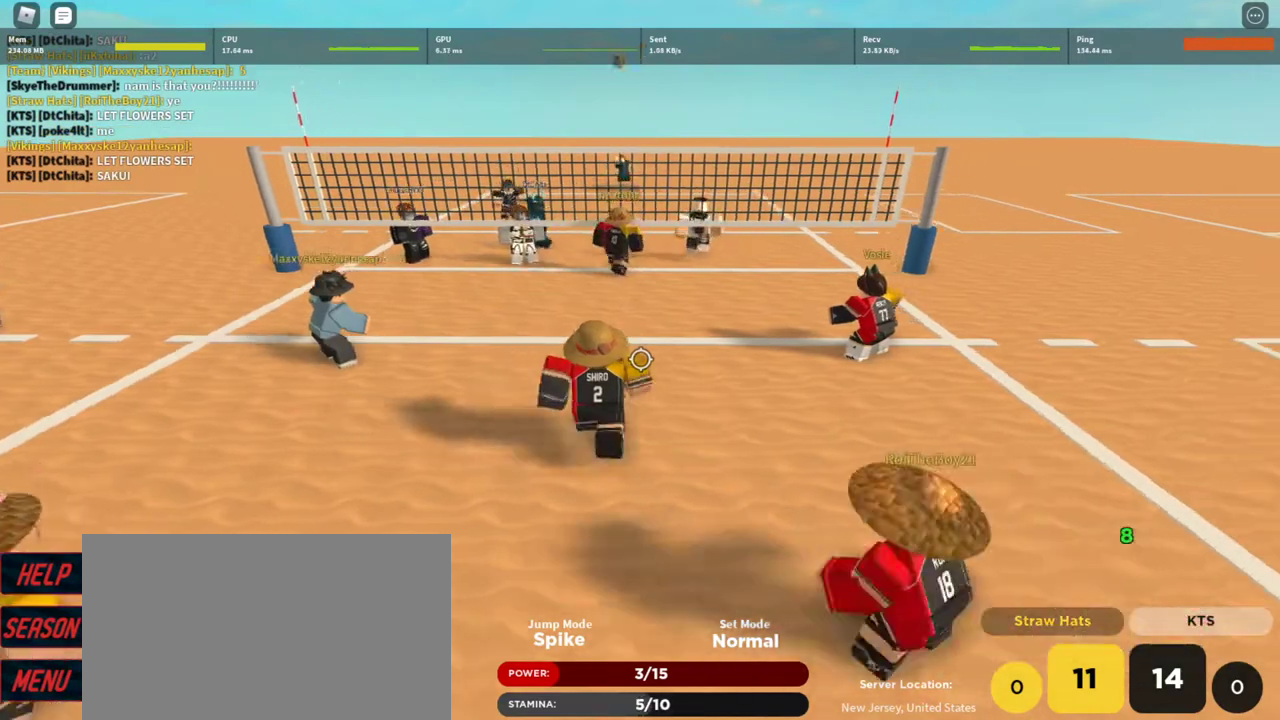
{"keys": [], "mouse": [], "events": [[100, "d", "up"], [133, "q", "down"], [267, "q", "up"]]}
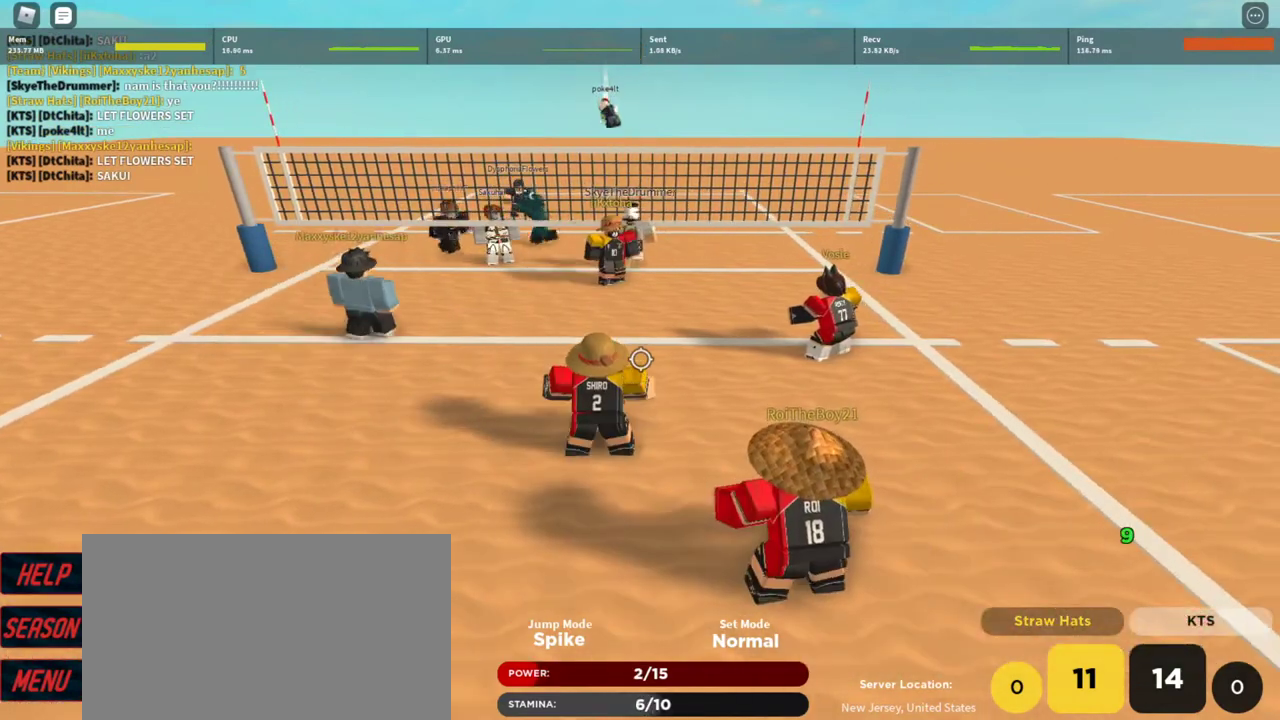
{"keys": [], "mouse": [], "events": [[100, "t", "down"], [133, "t", "up"], [300, "a", "down"], [433, "a", "up"]]}
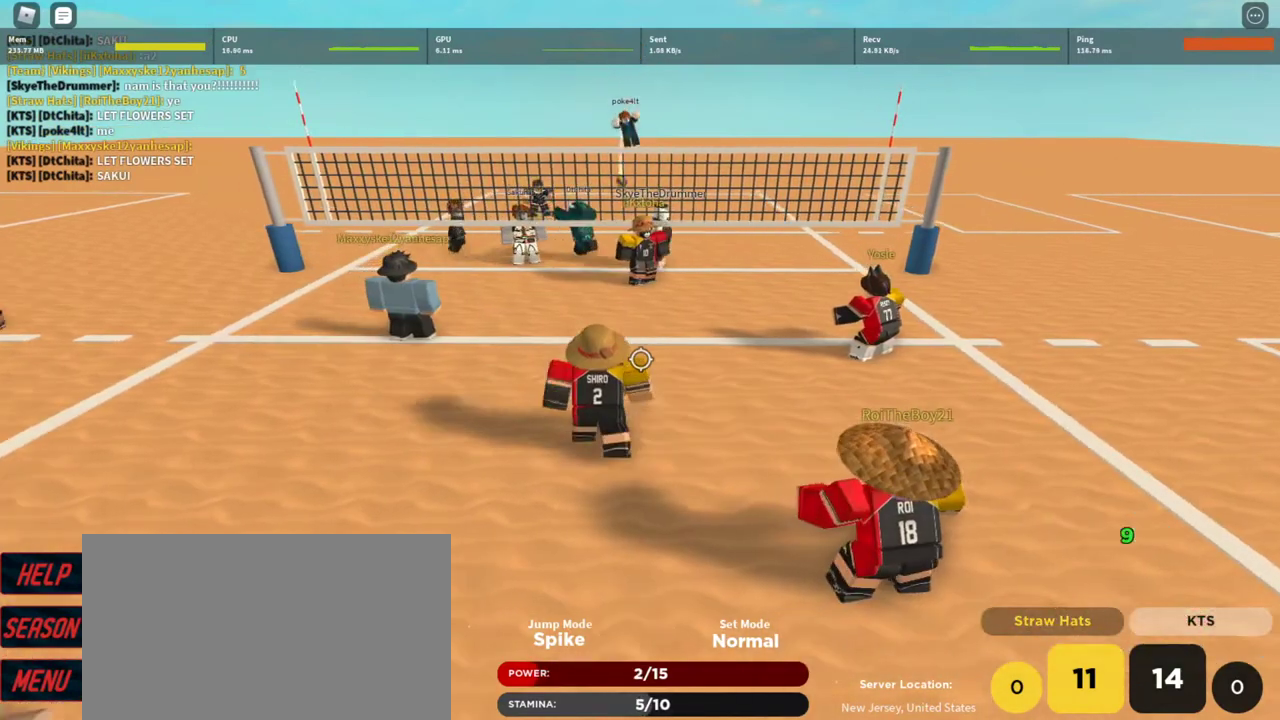
{"keys": [], "mouse": [], "events": [[133, "shift", "down"], [267, "shift", "up"]]}
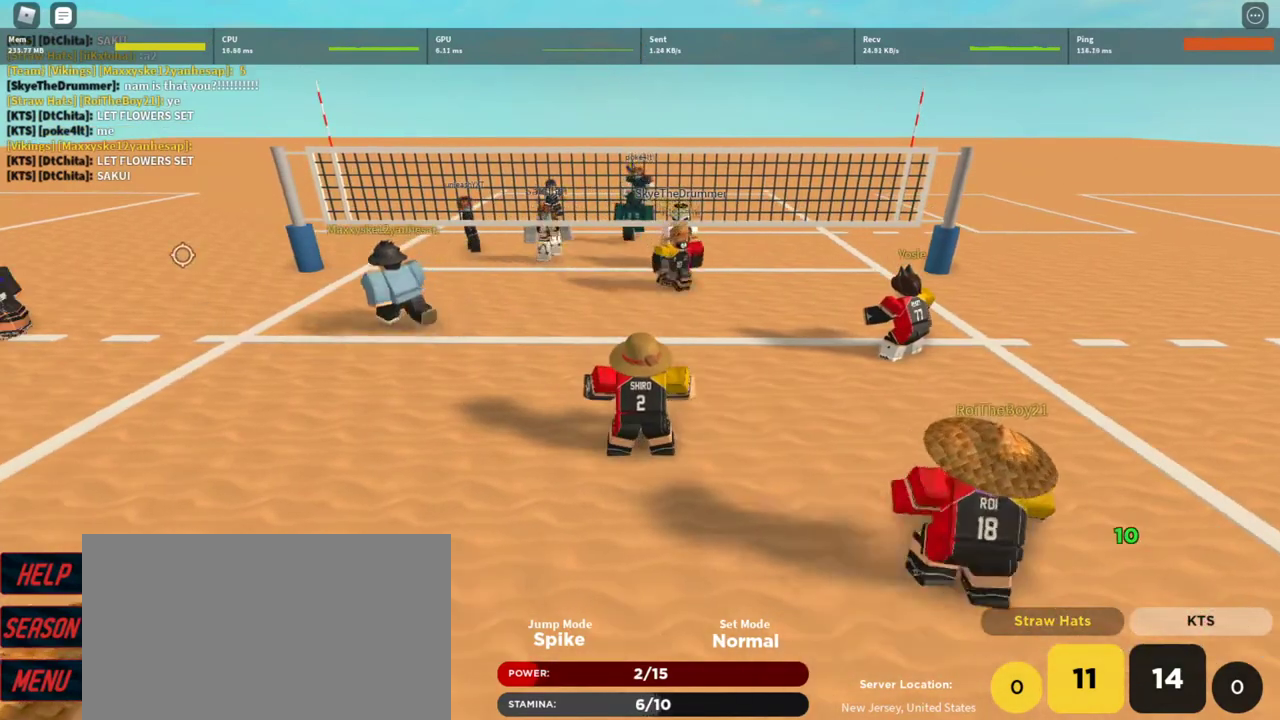
{"keys": [], "mouse": [], "events": []}
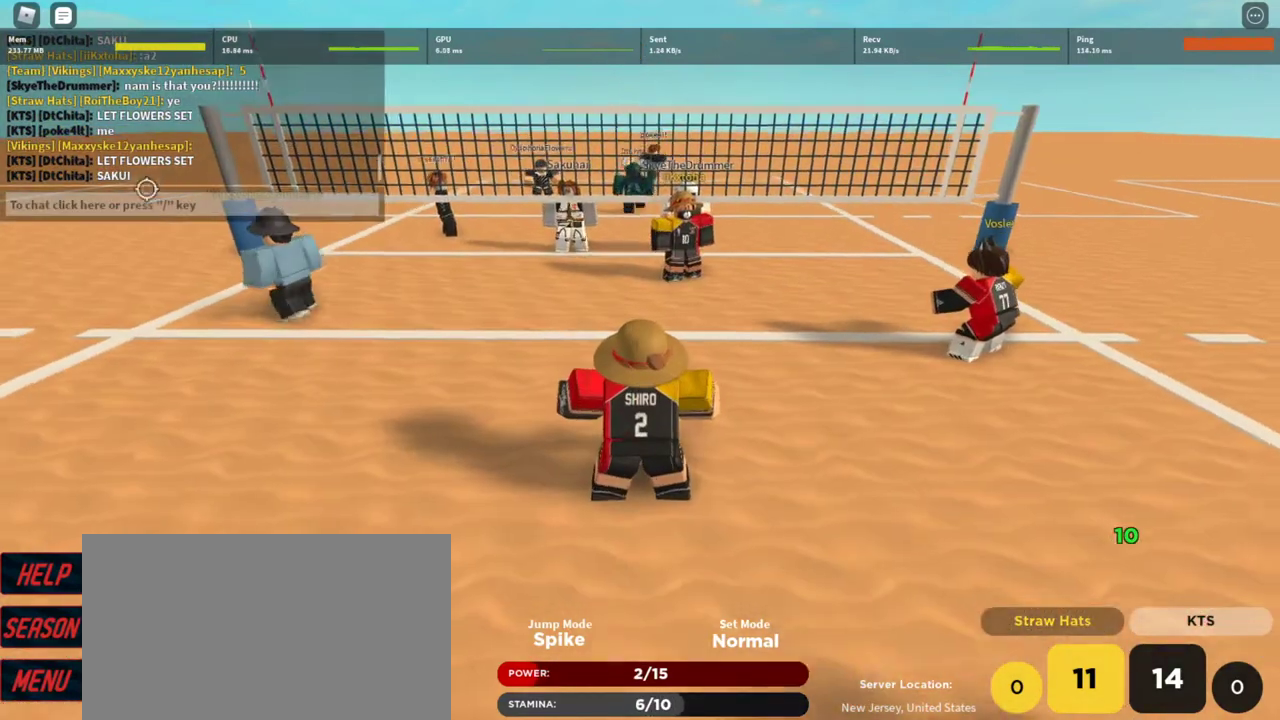
{"keys": [], "mouse": [], "events": []}
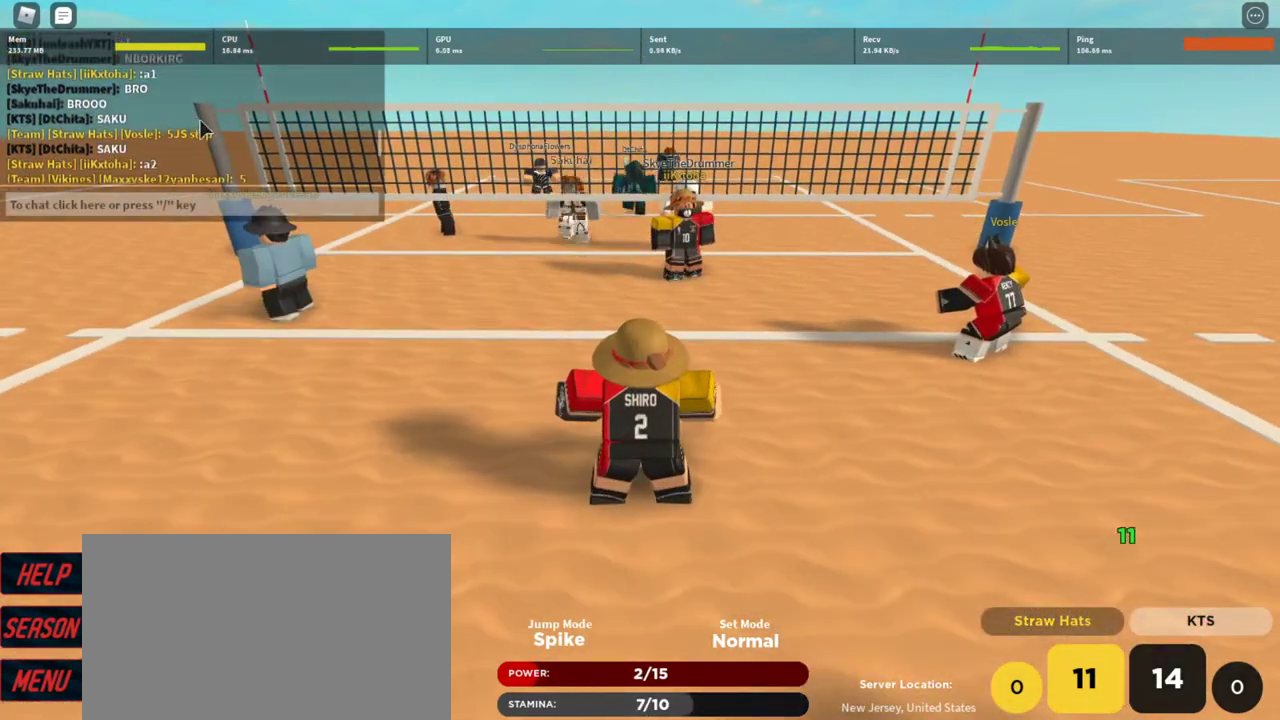
{"keys": [], "mouse": [], "events": [[400, "mouse_wheel", "down"], [500, "mouse_wheel", "up"]]}
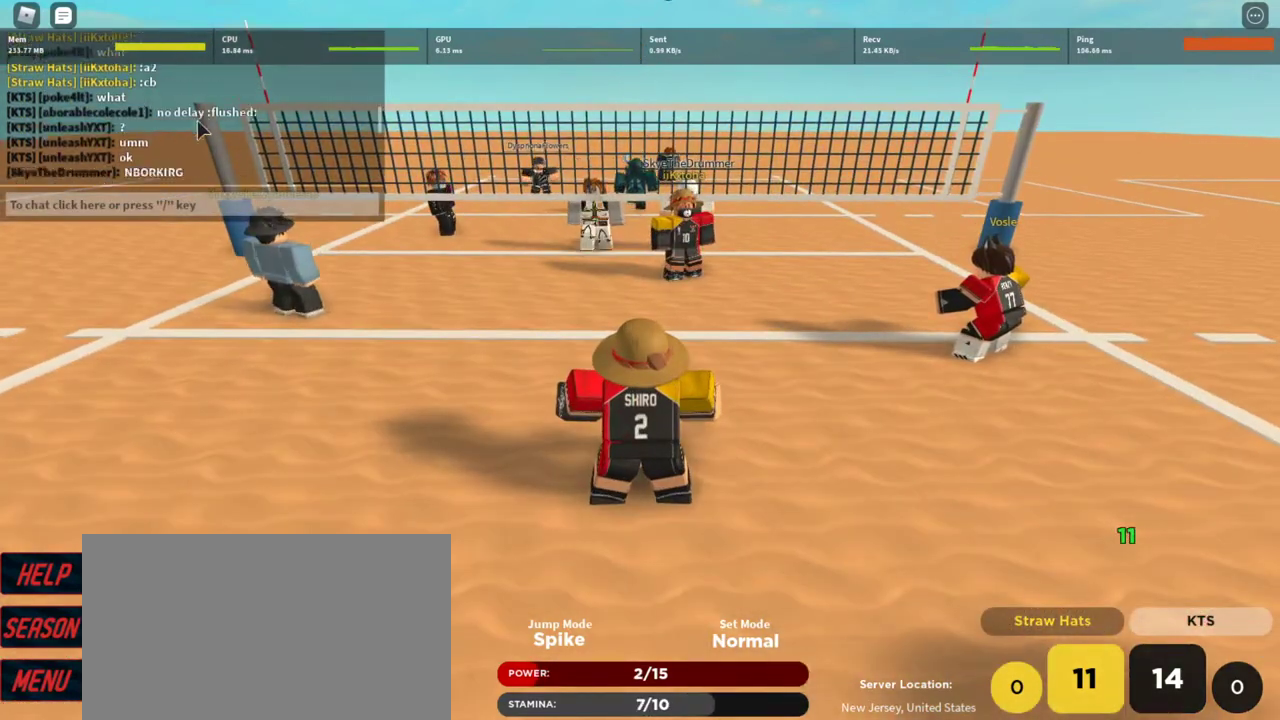
{"keys": [], "mouse": [], "events": []}
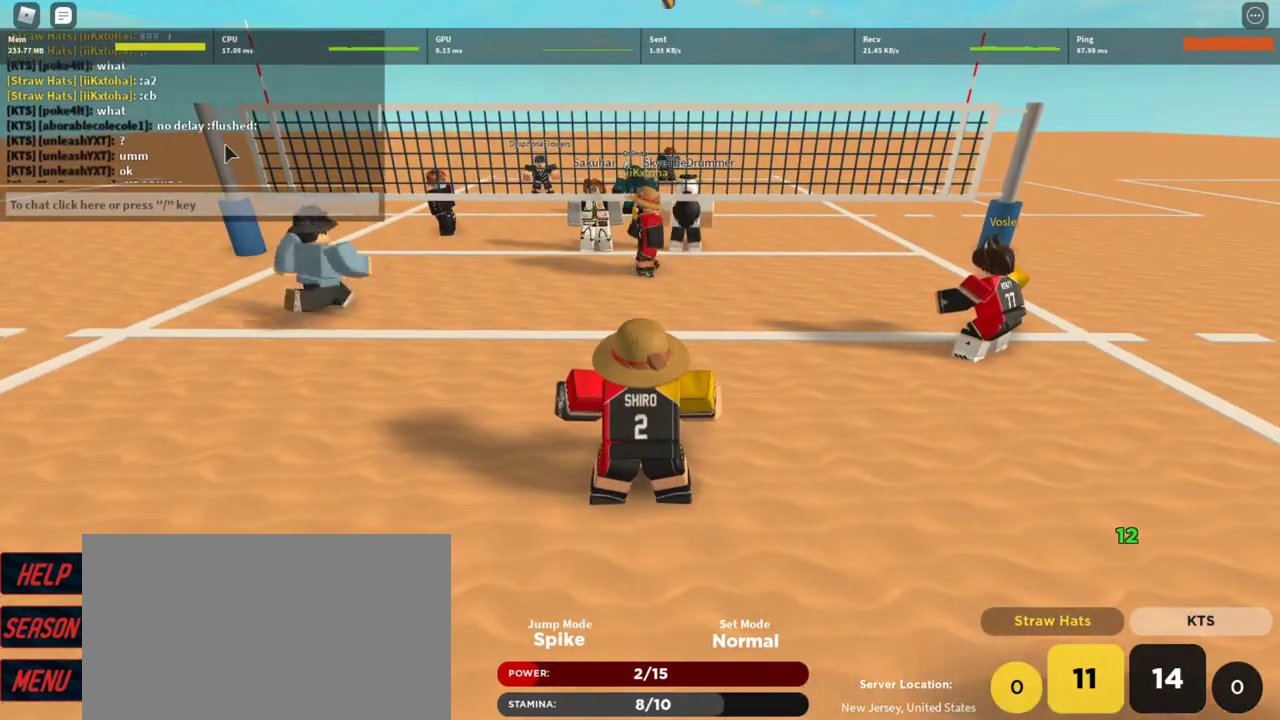
{"keys": [], "mouse": ["wheel"], "events": [[467, "mouse_wheel", "down"]]}
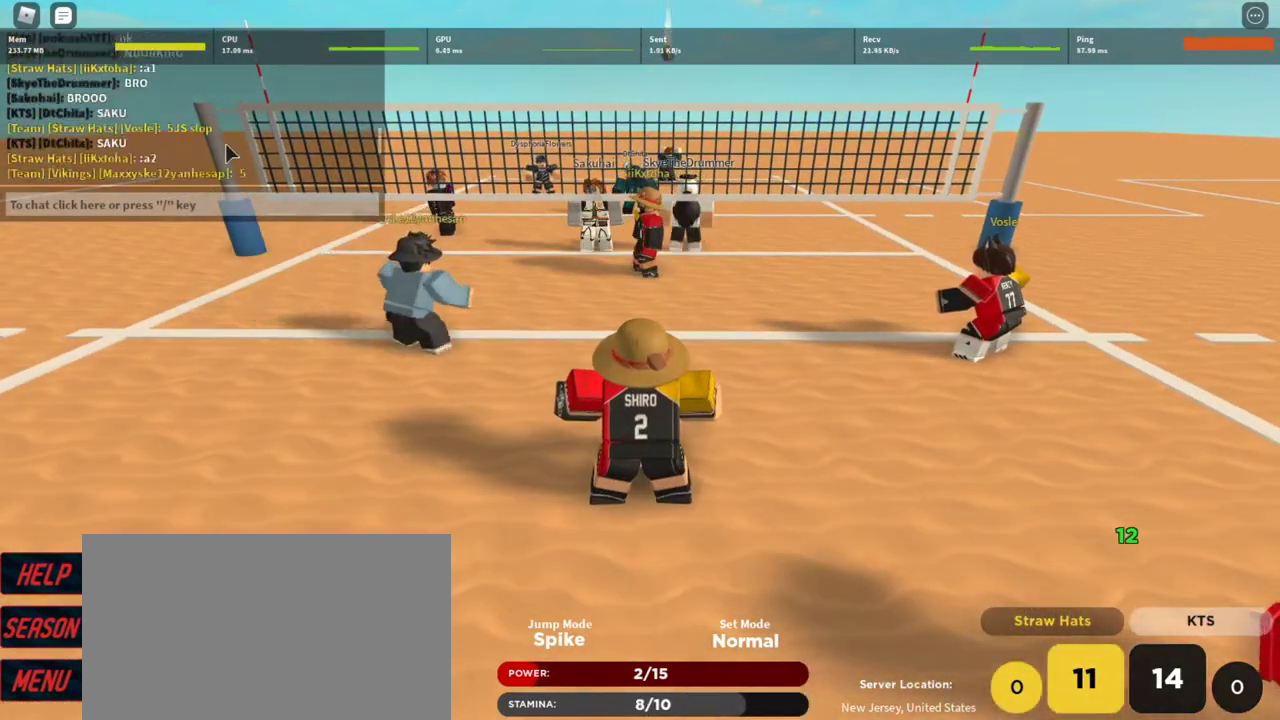
{"keys": [], "mouse": [], "events": [[33, "mouse_wheel", "up"]]}
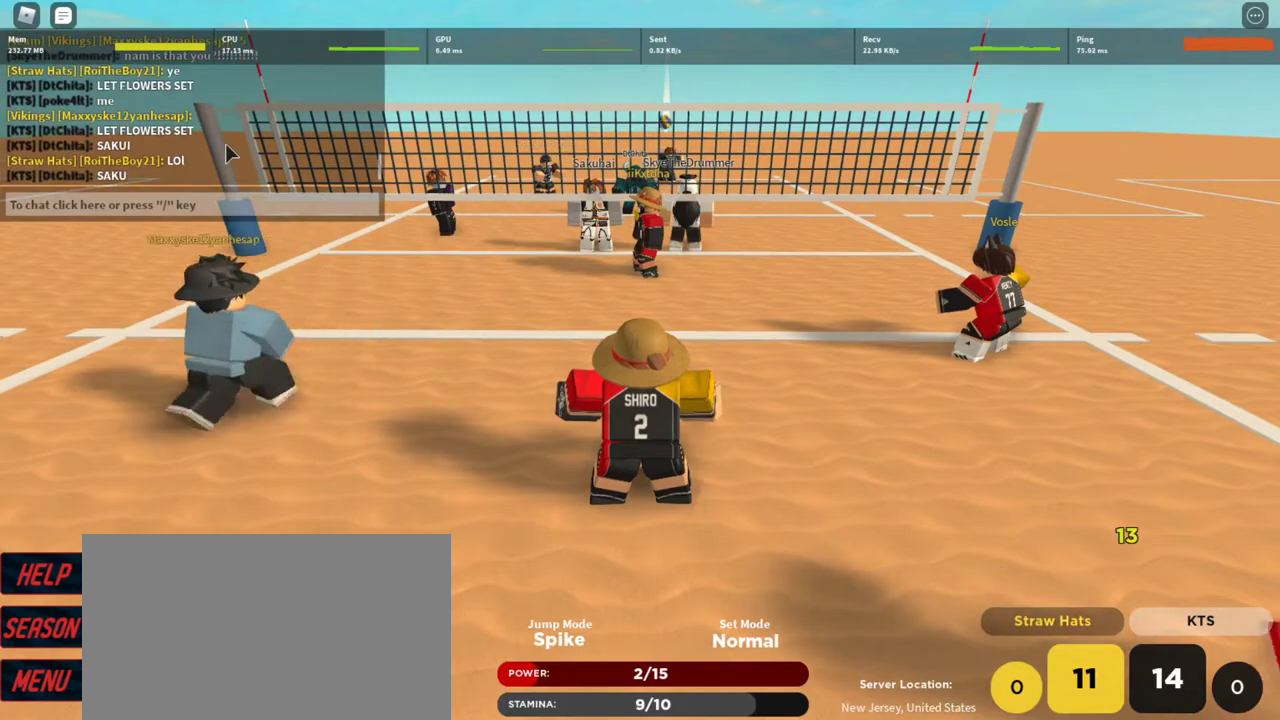
{"keys": ["s"], "mouse": [], "events": [[400, "mouse_wheel", "down"], [500, "mouse_wheel", "up"], [500, "s", "down"]]}